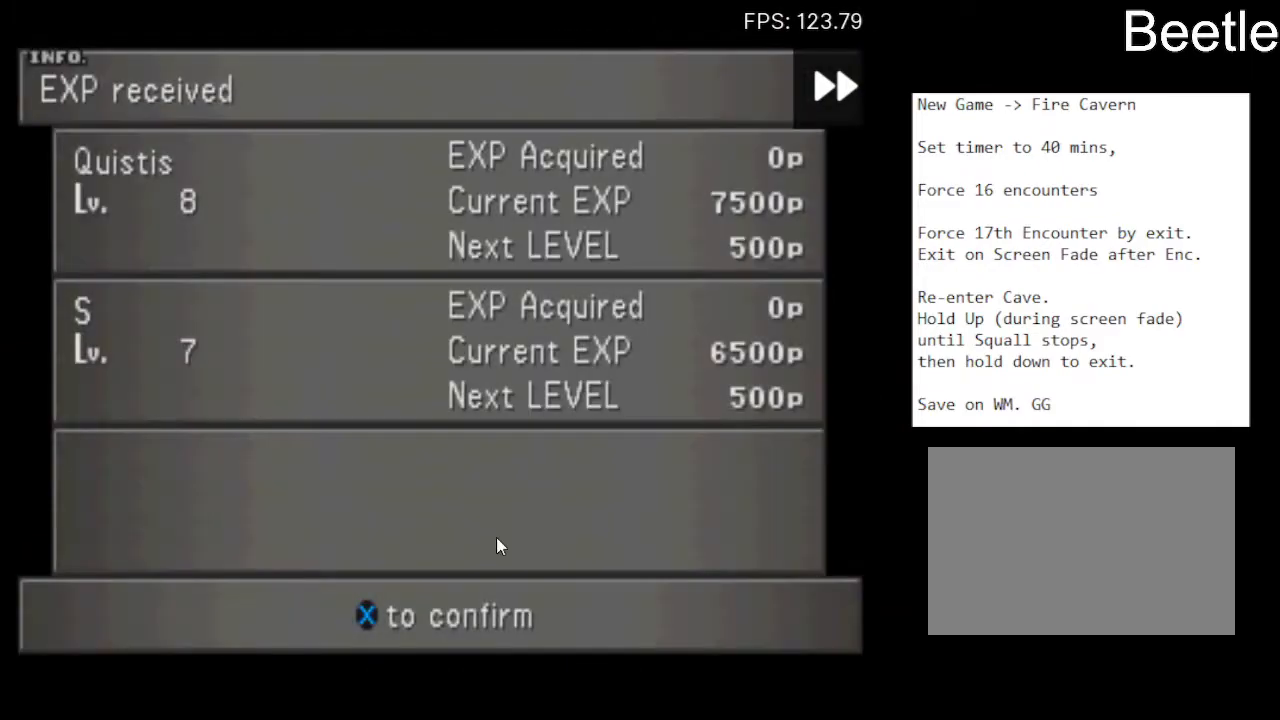
Gameplay with a controller (PlayStation layout); each line is a JSON object with the inputs held at the frame after it. "events" lists button and stick changes between this image and that frame as [ms after this image, input, new state], when the widget could be followed in between. Not read: L1 L2 R1 R2 right_stick.
{"buttons": [], "left_stick": "center", "events": [[367, "CROSS", "down"], [500, "CROSS", "up"]]}
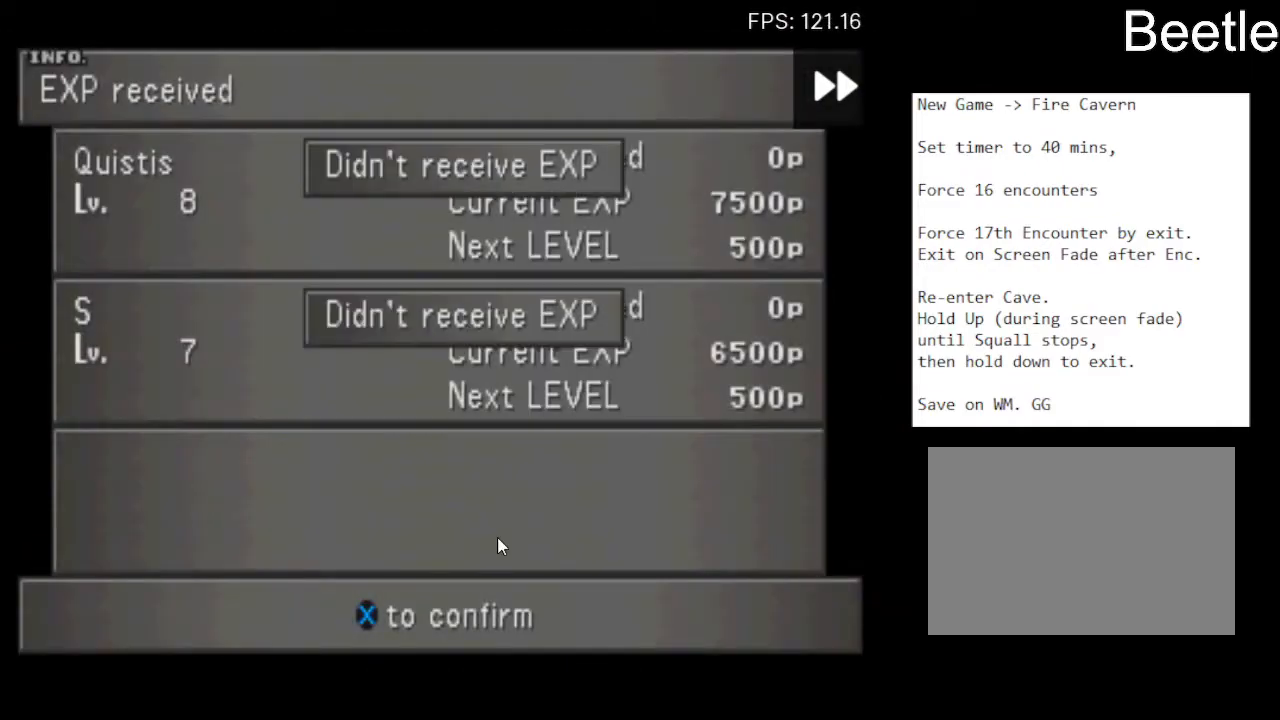
{"buttons": [], "left_stick": "center", "events": [[67, "CROSS", "down"], [167, "CROSS", "up"], [233, "CROSS", "down"], [300, "CROSS", "up"], [400, "CROSS", "down"], [467, "CROSS", "up"]]}
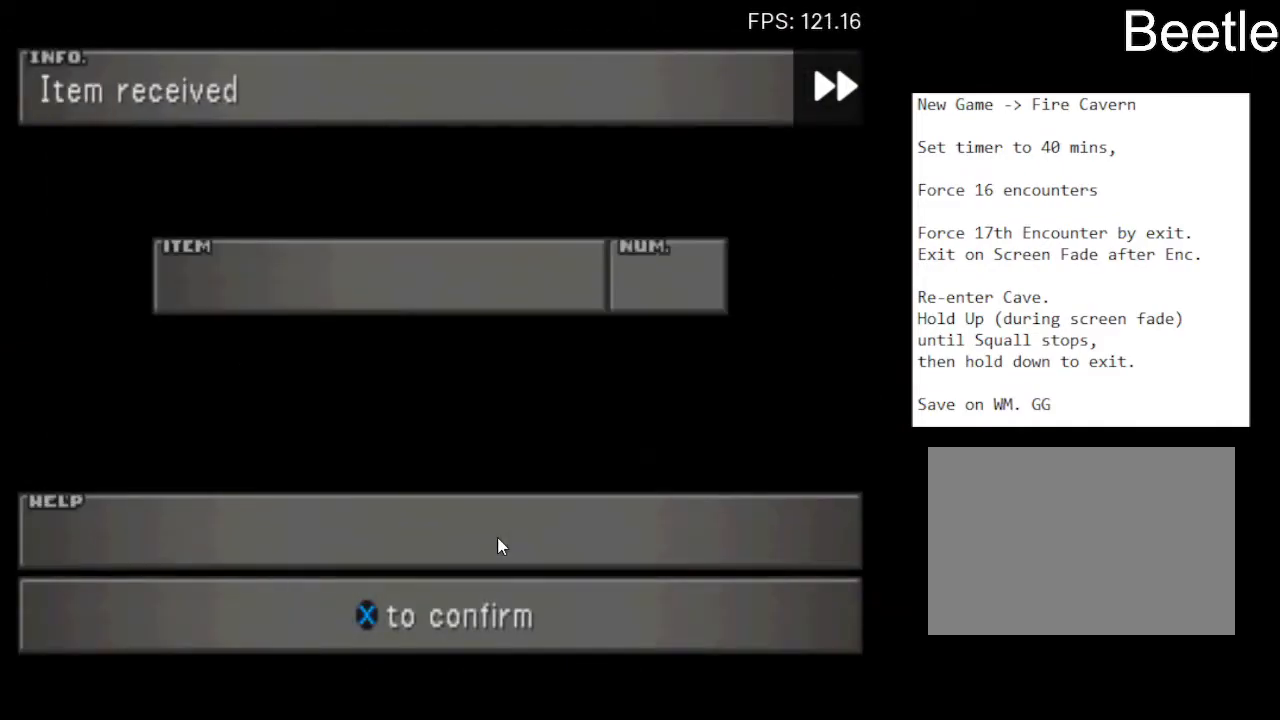
{"buttons": [], "left_stick": "center", "events": [[100, "CROSS", "down"], [167, "CROSS", "up"], [267, "CROSS", "down"], [300, "CROSS", "up"], [400, "CROSS", "down"], [500, "CROSS", "up"]]}
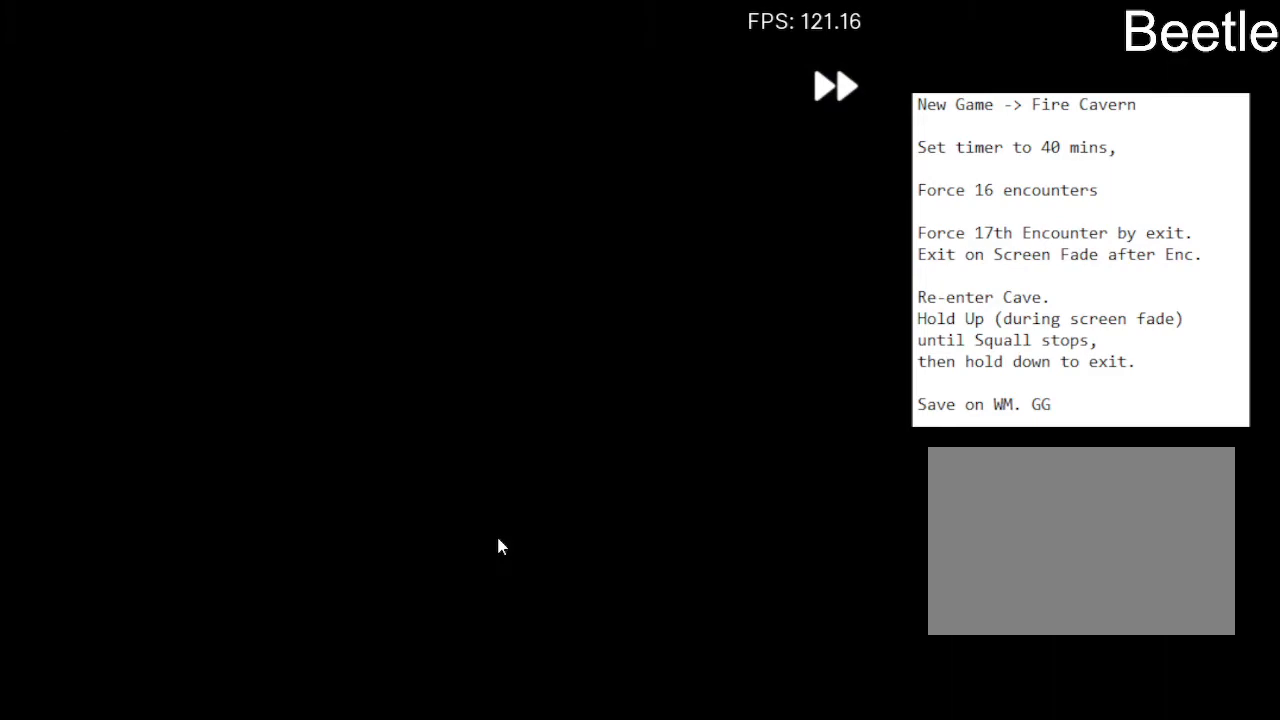
{"buttons": [], "left_stick": "left", "events": [[67, "CROSS", "down"], [167, "CROSS", "up"], [200, "left_stick", "down-left"], [367, "left_stick", "up-right"], [500, "left_stick", "left"]]}
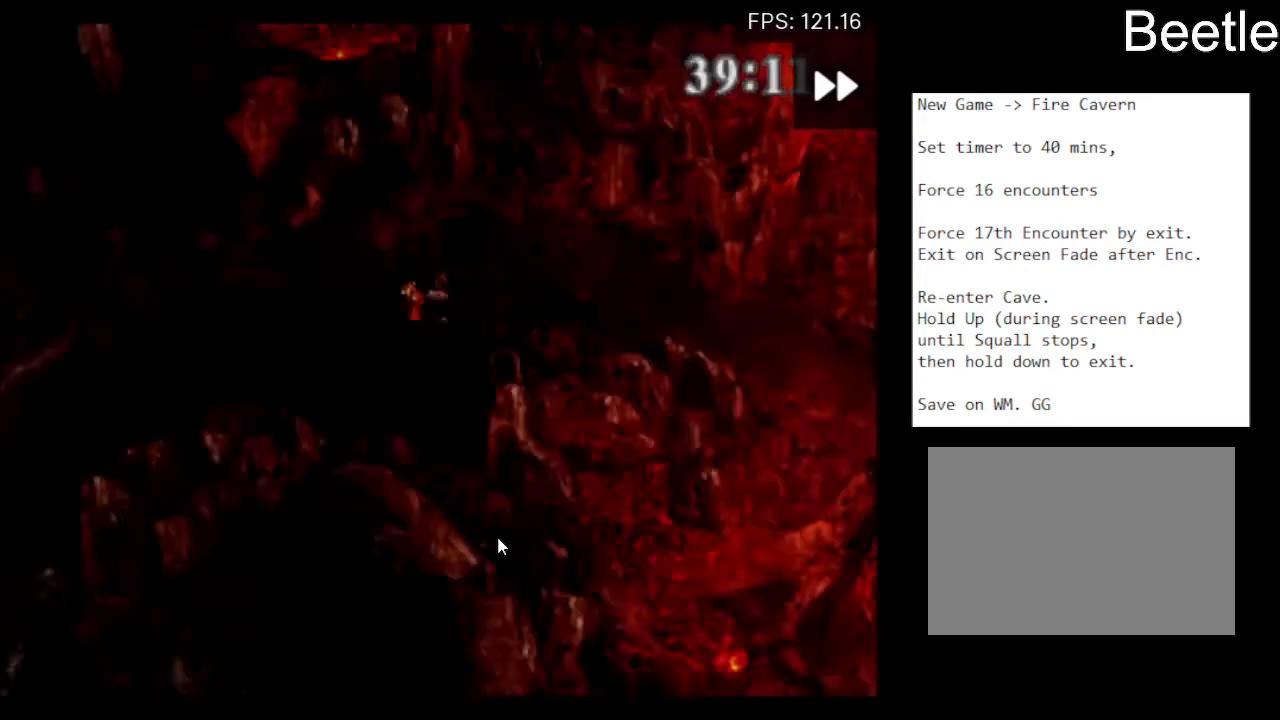
{"buttons": [], "left_stick": "down", "events": [[33, "left_stick", "down-left"], [133, "left_stick", "down-right"], [233, "left_stick", "up-right"], [333, "left_stick", "left"], [433, "left_stick", "down"]]}
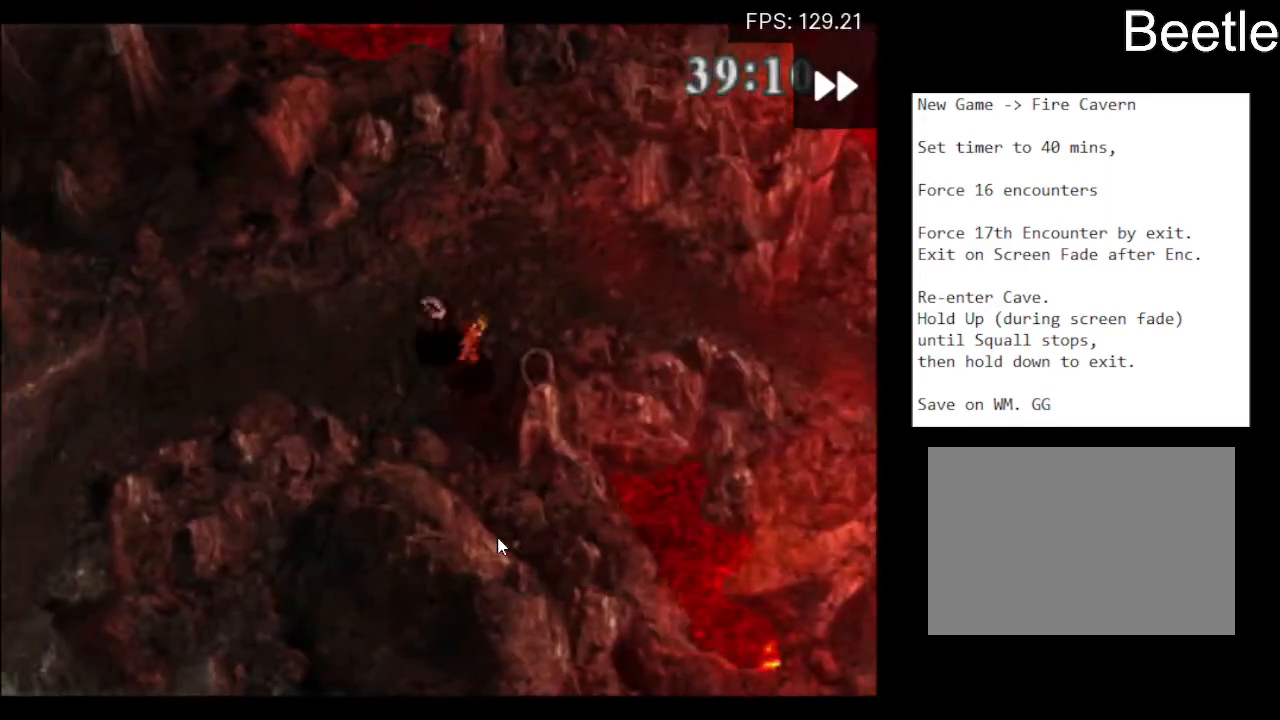
{"buttons": [], "left_stick": "up", "events": [[33, "left_stick", "right"], [133, "left_stick", "up"], [200, "left_stick", "left"], [267, "left_stick", "down"], [333, "left_stick", "down-right"], [500, "left_stick", "up"]]}
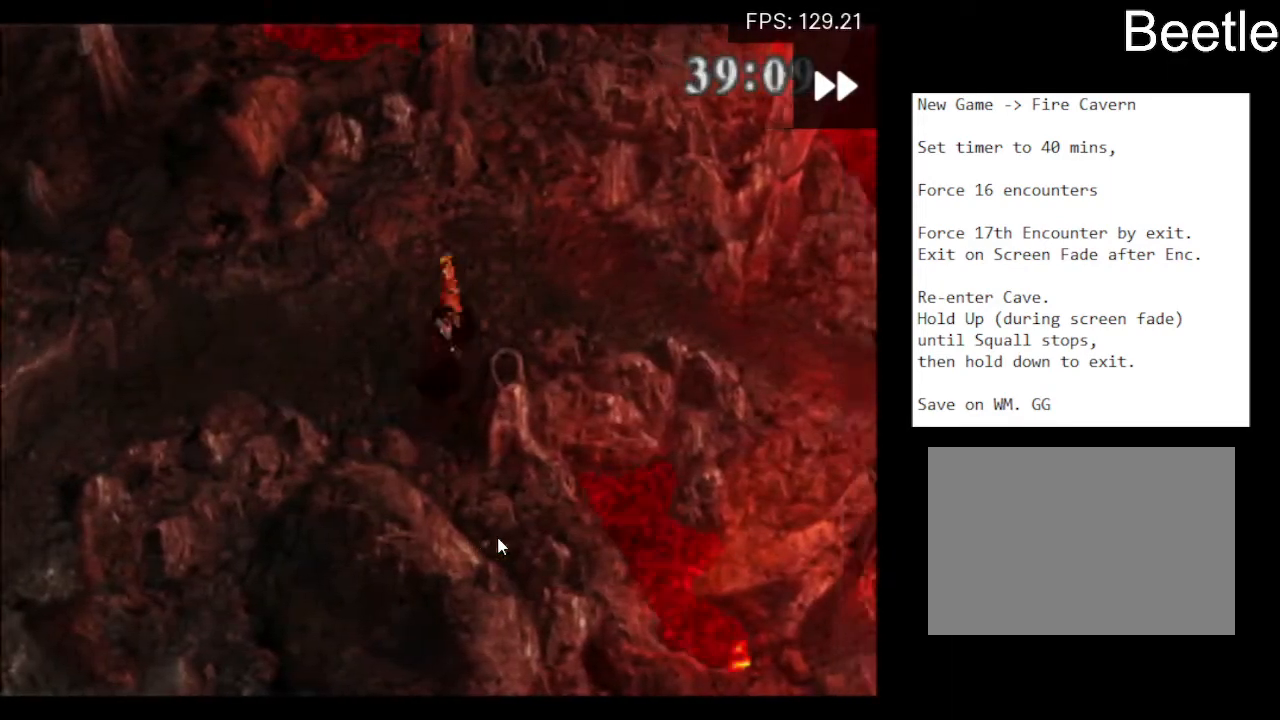
{"buttons": [], "left_stick": "left", "events": [[100, "left_stick", "left"], [167, "left_stick", "down"], [300, "left_stick", "right"], [400, "left_stick", "up"], [500, "left_stick", "left"]]}
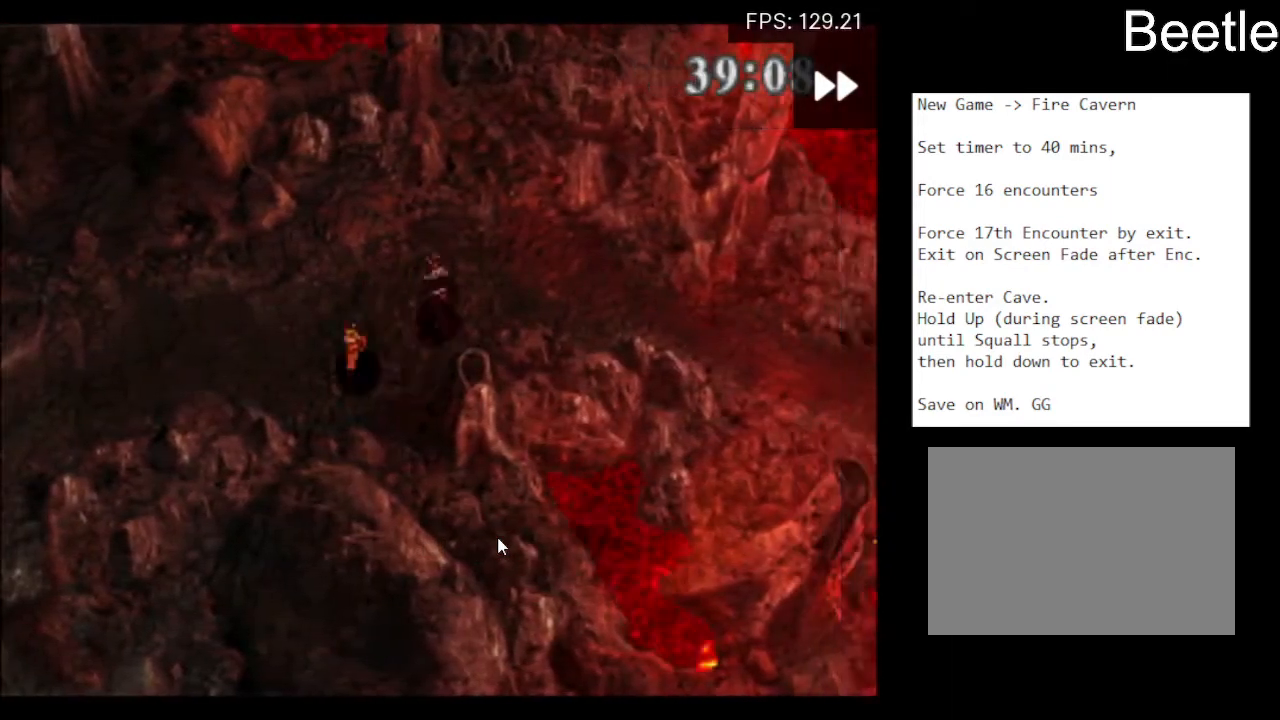
{"buttons": [], "left_stick": "down-left", "events": [[100, "left_stick", "down"], [167, "left_stick", "down-right"], [300, "left_stick", "up-right"], [400, "left_stick", "up-left"], [500, "left_stick", "down-left"]]}
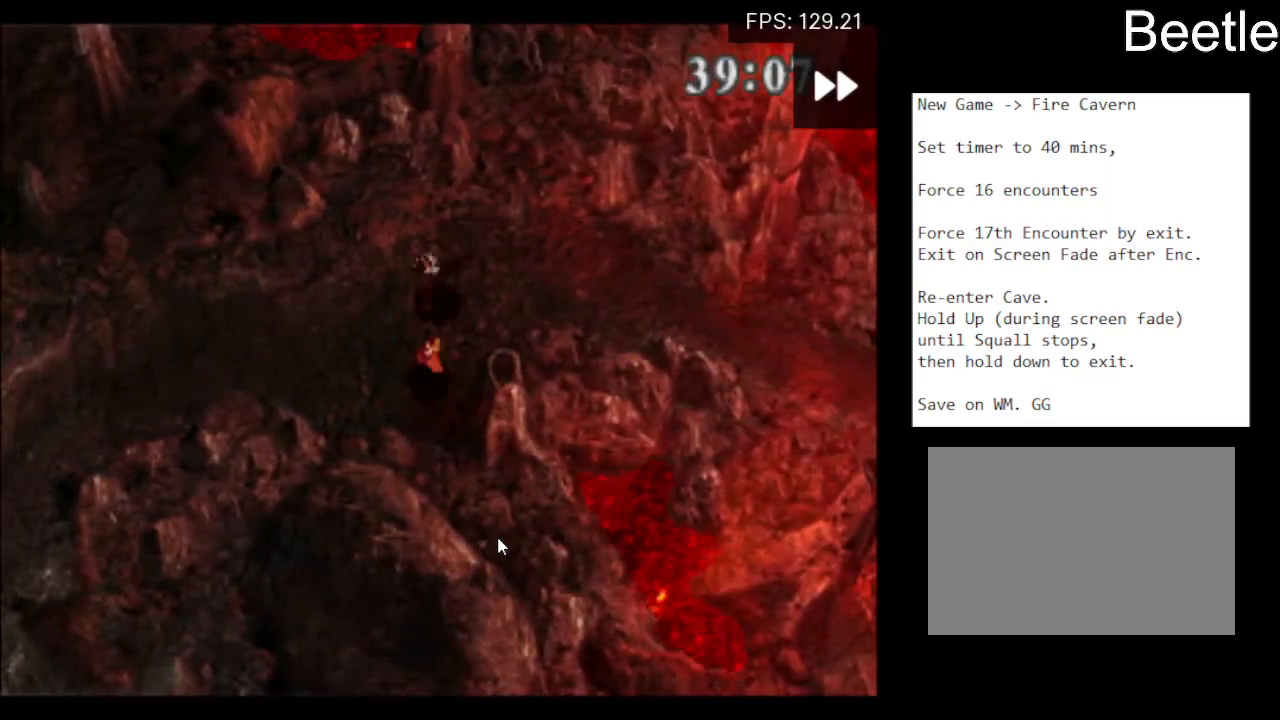
{"buttons": [], "left_stick": "down", "events": [[100, "left_stick", "down-right"], [200, "left_stick", "up-right"], [300, "left_stick", "up-left"], [367, "left_stick", "down-left"], [500, "left_stick", "down"]]}
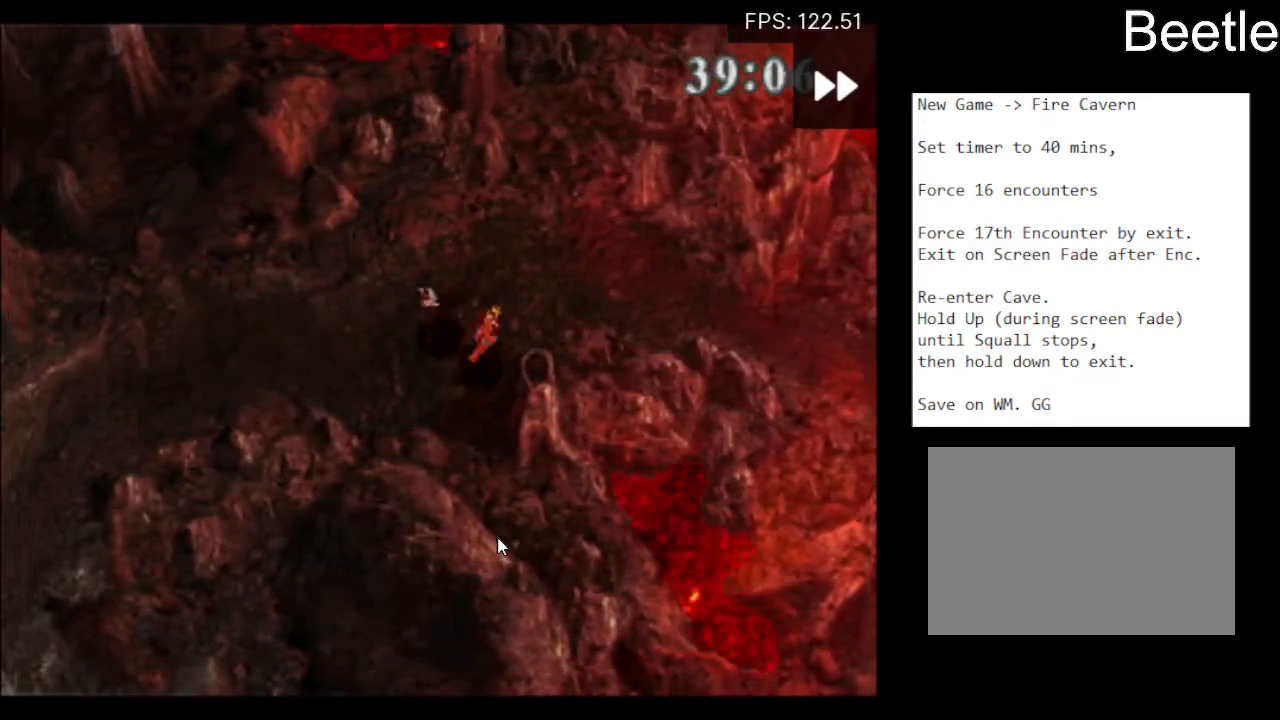
{"buttons": [], "left_stick": "down-left", "events": [[200, "left_stick", "right"], [300, "left_stick", "up"], [400, "left_stick", "down-left"]]}
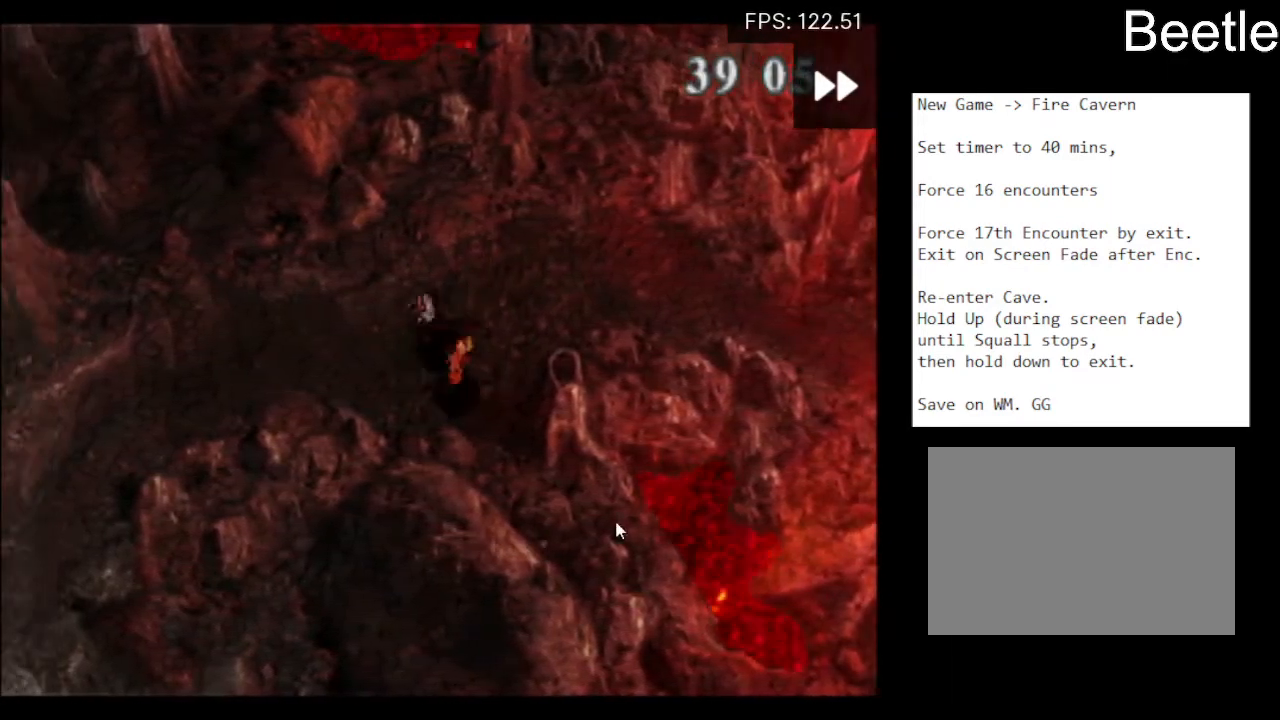
{"buttons": [], "left_stick": "down-right", "events": [[33, "left_stick", "down-right"], [133, "left_stick", "right"], [267, "left_stick", "up"], [333, "left_stick", "left"], [500, "left_stick", "down-right"]]}
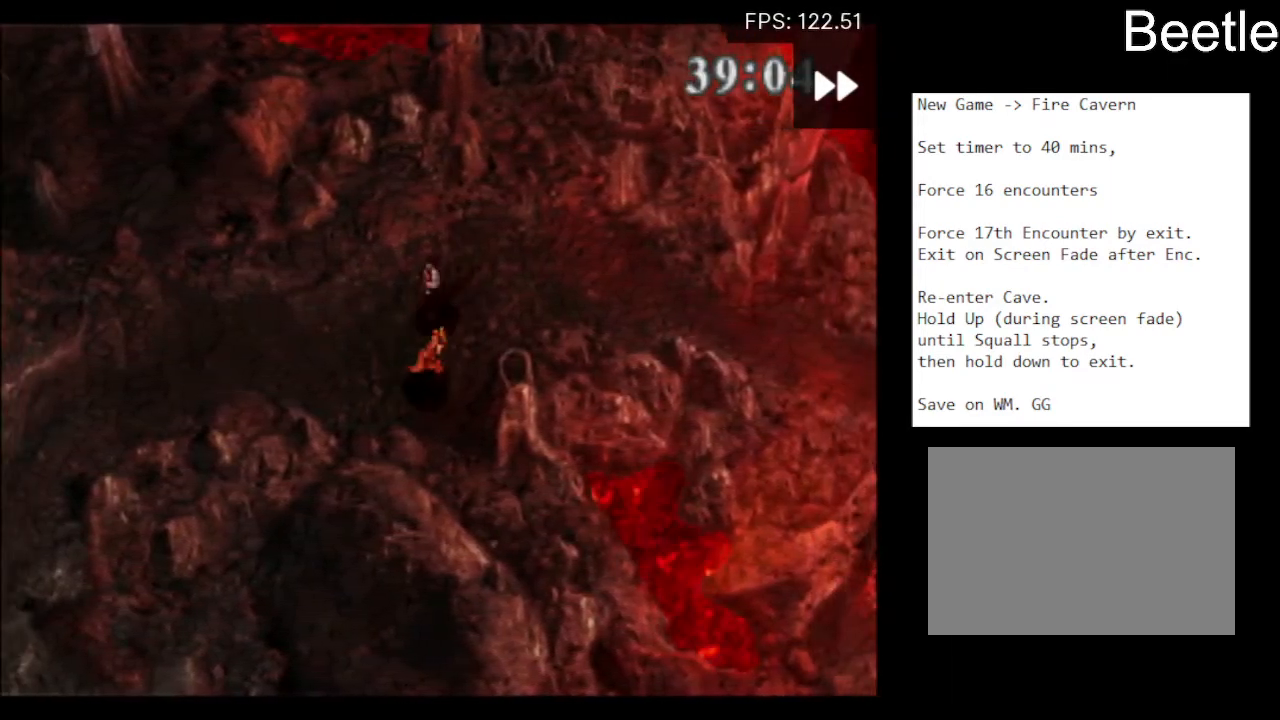
{"buttons": [], "left_stick": "down-right", "events": [[100, "left_stick", "right"], [200, "left_stick", "up"], [267, "left_stick", "left"], [400, "left_stick", "down"], [467, "left_stick", "down-right"]]}